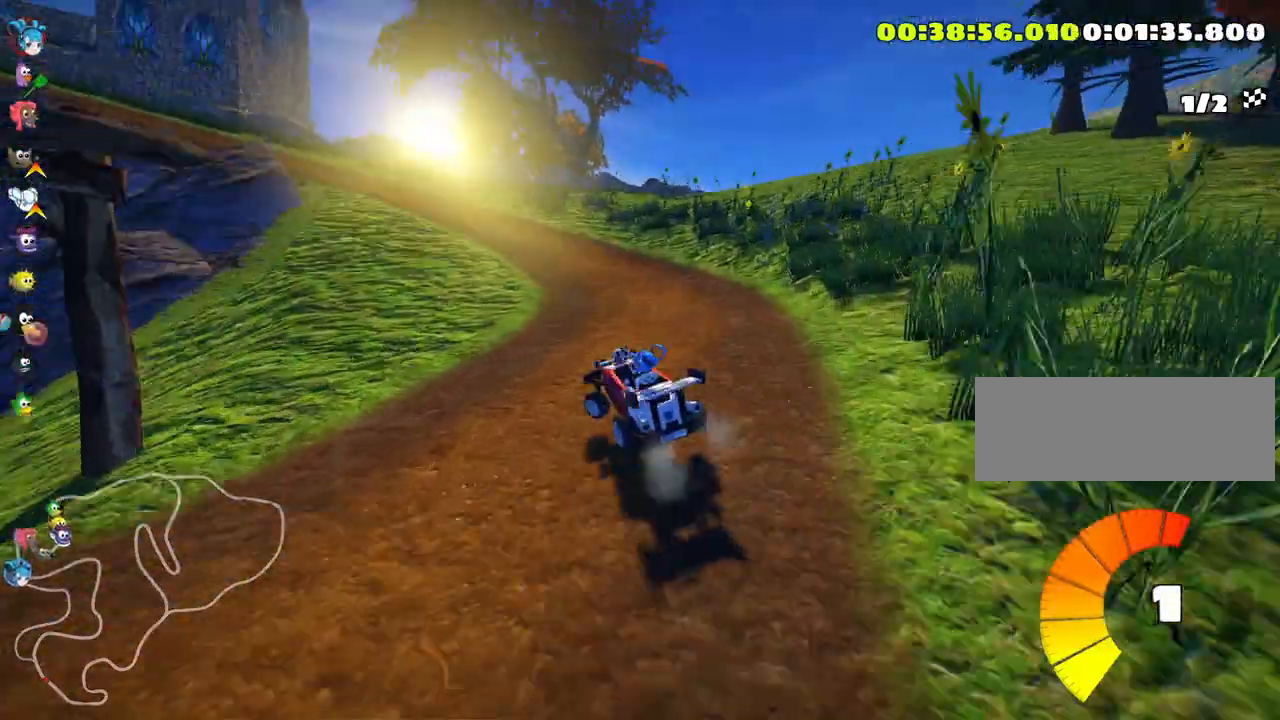
Gameplay with keyboard; each line is a JSON object with the keys held at the frame after it. "events" lists presses ("down") and releases ("up") of "down", "fire", "left", "look", "nitro", "right", "skid" and "up" between this image and that frame as [ms after this image, input, new state], when the widget could be followed in between. No other keys are recorded. Mouse input is not recorded. Key names are as the overlay labels them; some are game actions (e.g. jump) rather than physical keys.
{"keys": ["left", "skid", "up"], "events": []}
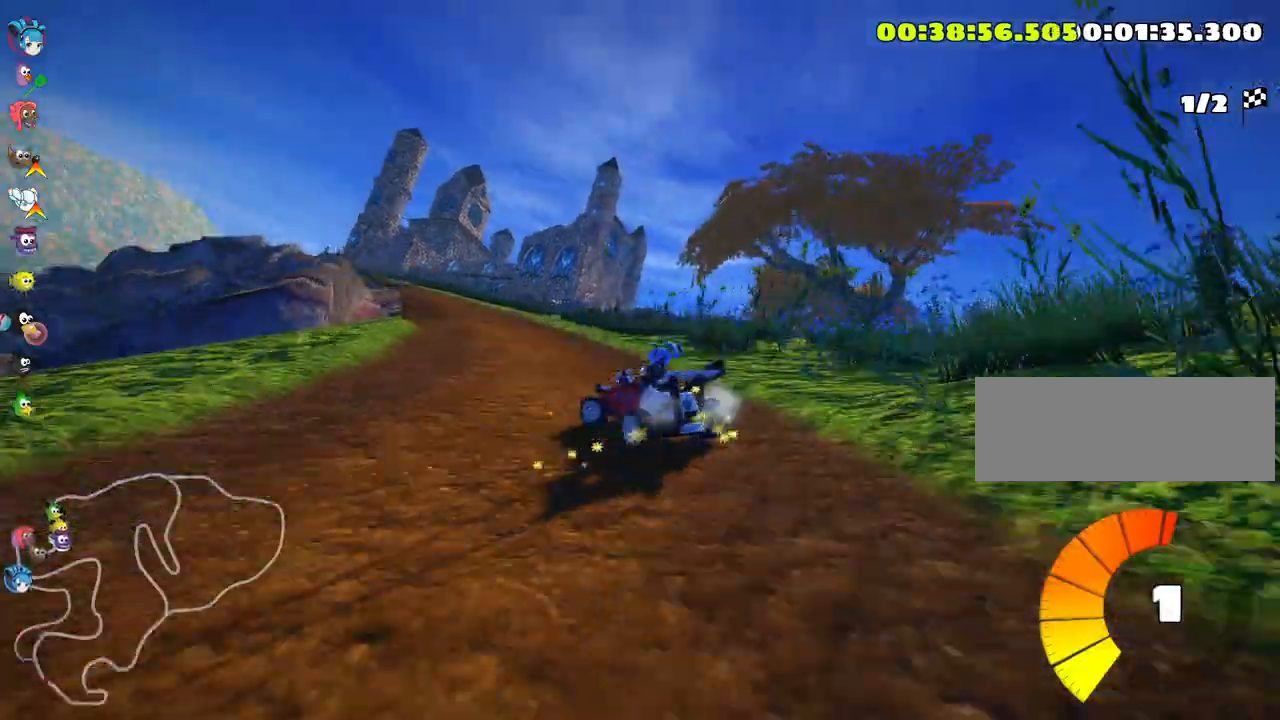
{"keys": ["nitro", "up"], "events": [[116, "skid", "up"], [183, "left", "up"], [500, "nitro", "down"]]}
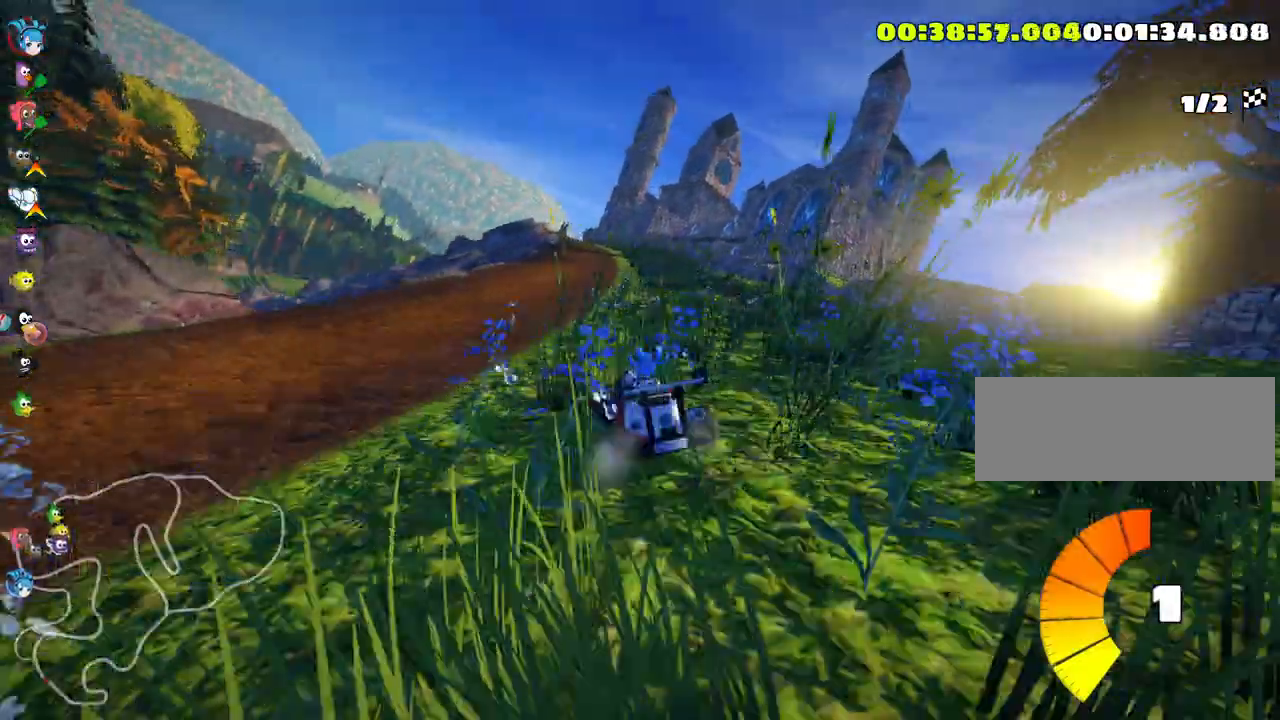
{"keys": ["up"], "events": [[350, "nitro", "up"], [383, "left", "down"], [500, "left", "up"]]}
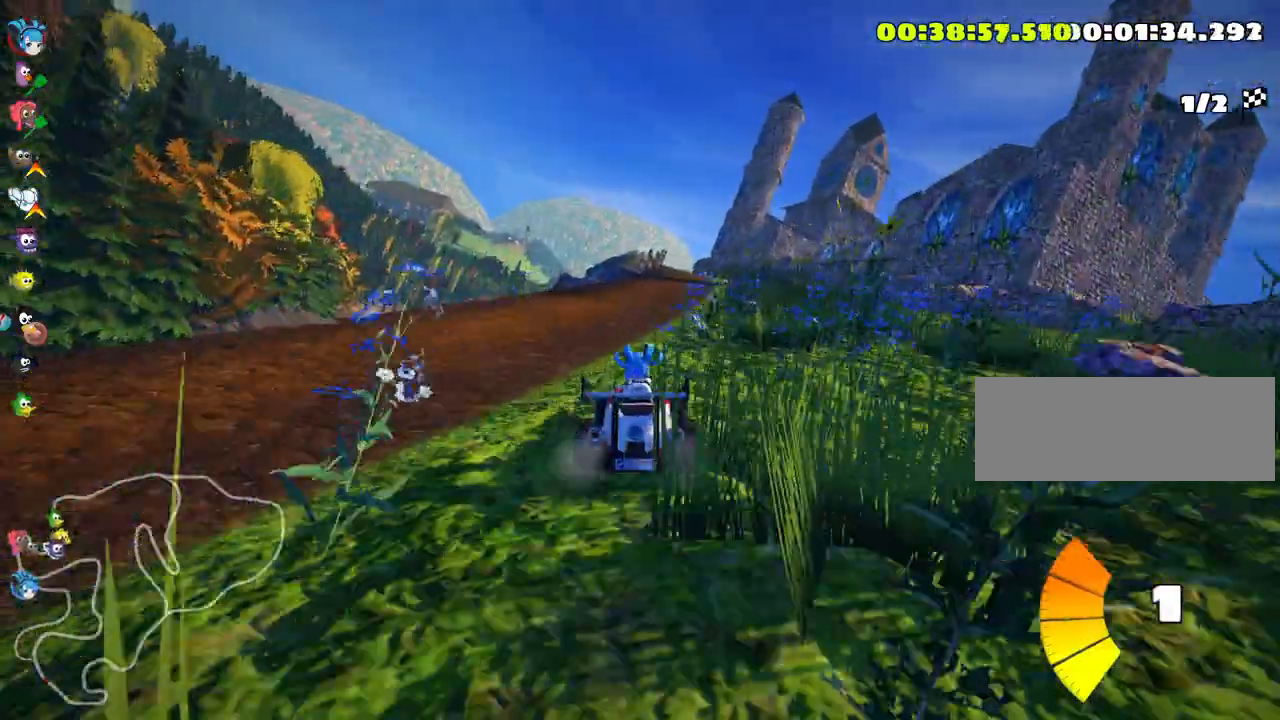
{"keys": ["left", "skid", "up"], "events": [[166, "skid", "down"], [183, "right", "down"], [316, "left", "down"], [383, "right", "up"]]}
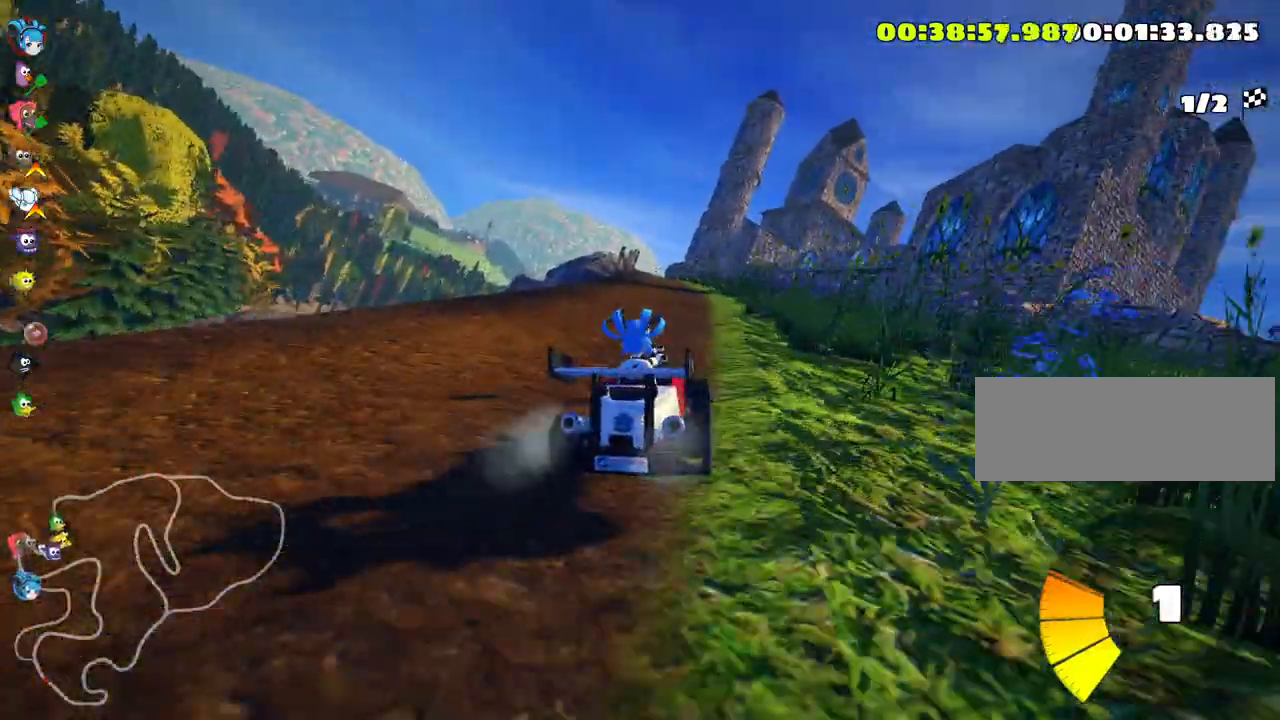
{"keys": ["left", "skid", "up"], "events": []}
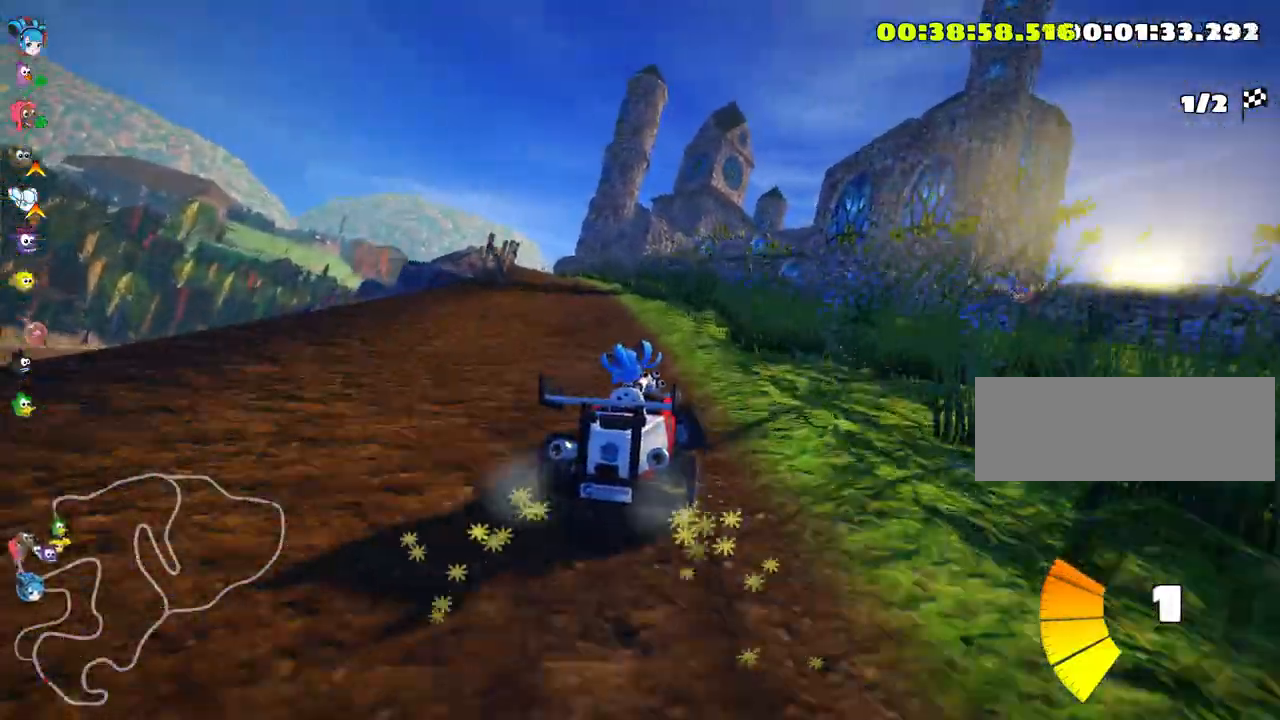
{"keys": ["left", "up"], "events": [[383, "skid", "up"]]}
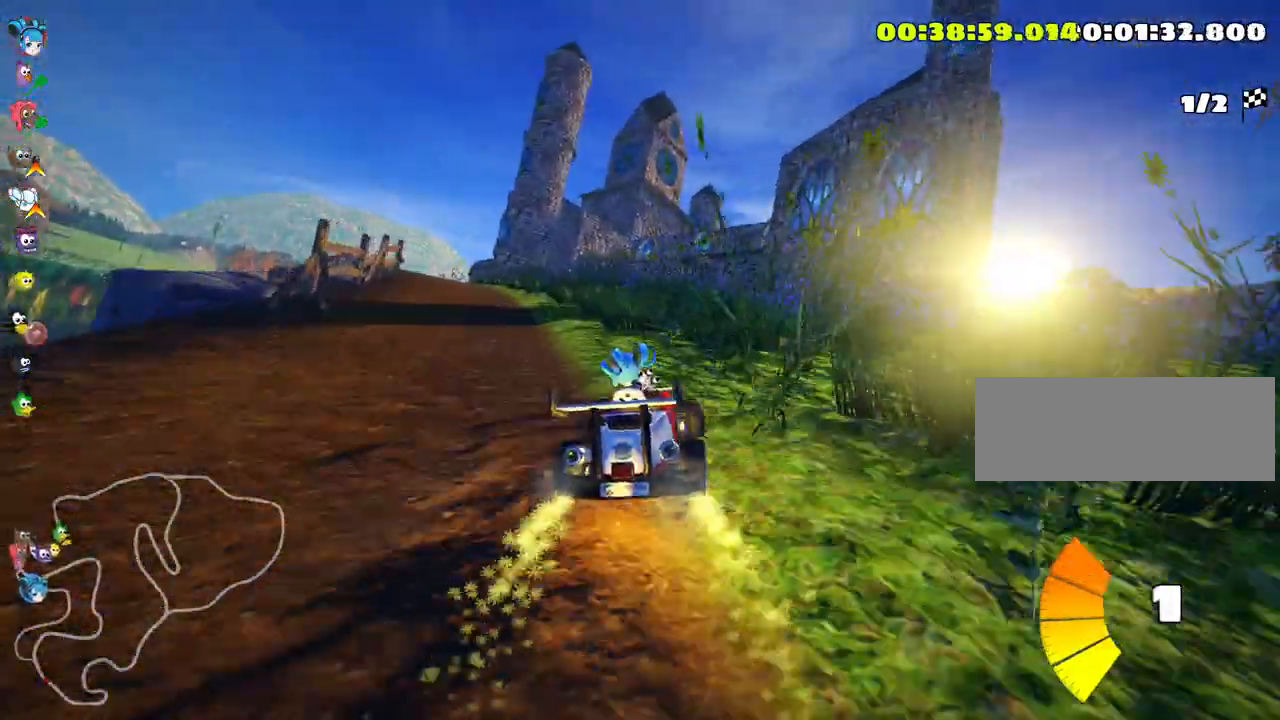
{"keys": ["up"], "events": [[33, "nitro", "down"], [250, "nitro", "up"], [366, "left", "up"]]}
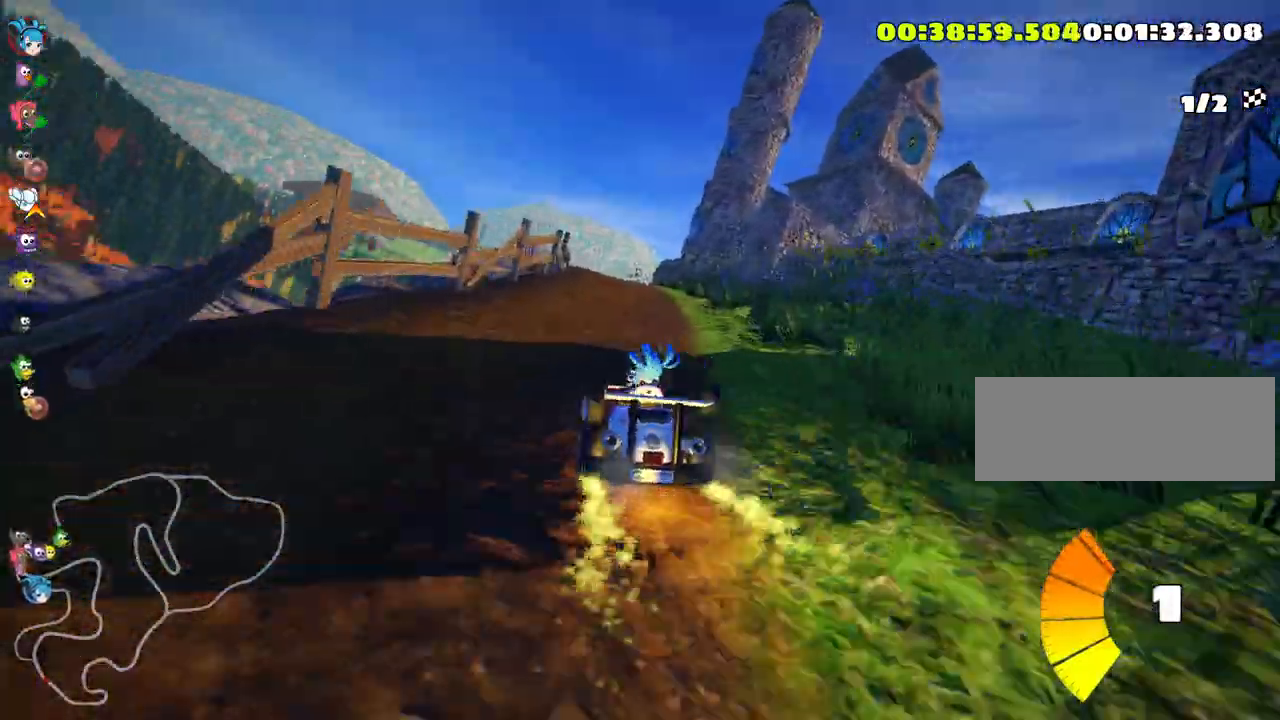
{"keys": ["up"], "events": [[333, "right", "down"], [450, "right", "up"]]}
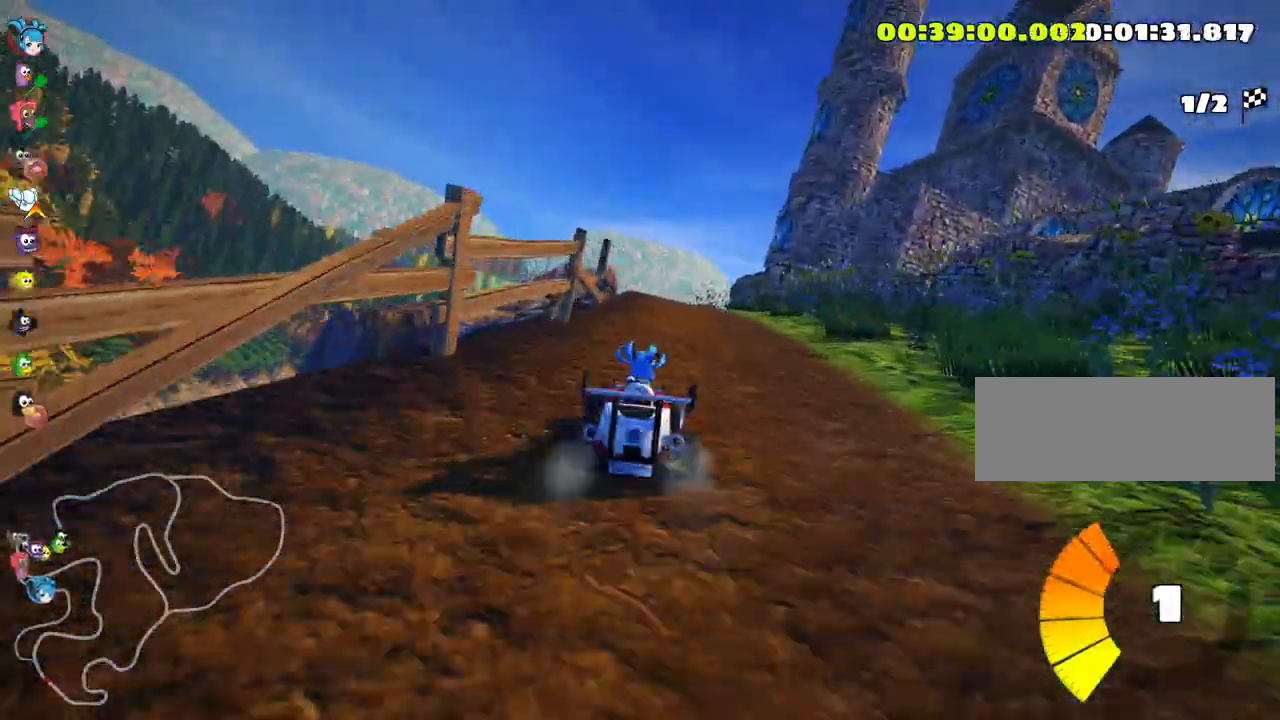
{"keys": ["up"], "events": []}
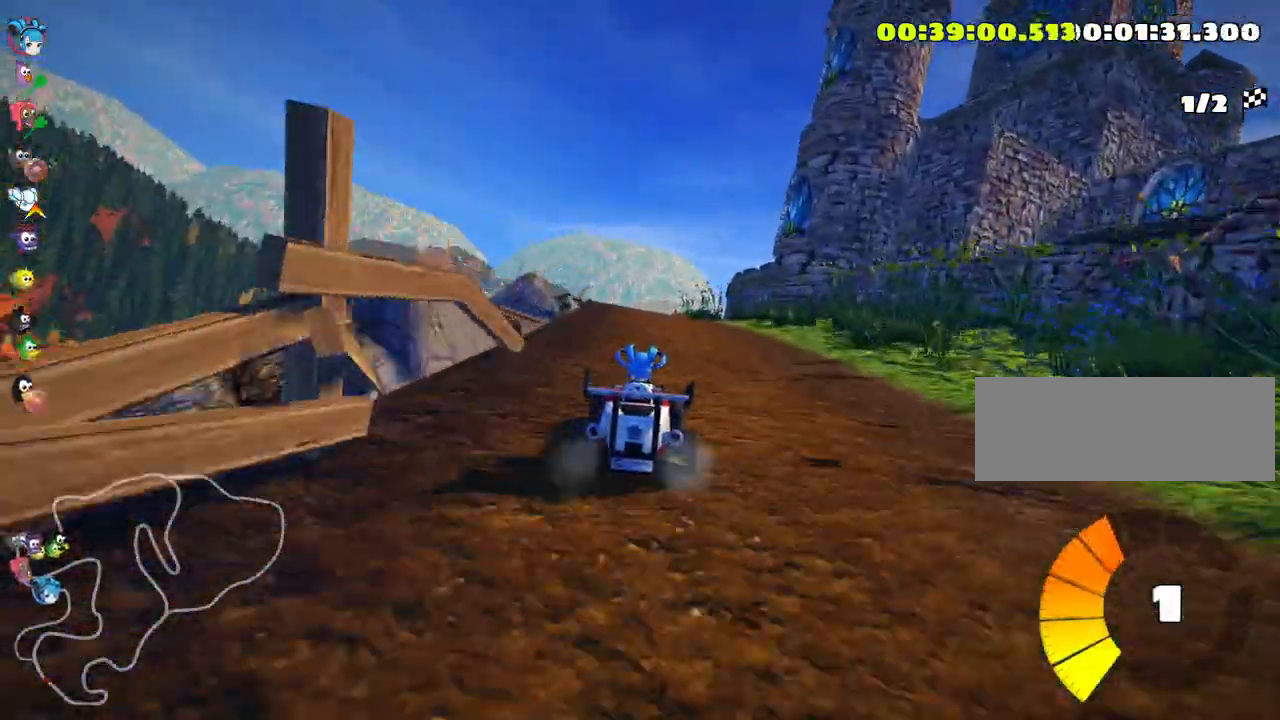
{"keys": ["up"], "events": [[216, "left", "down"], [466, "left", "up"]]}
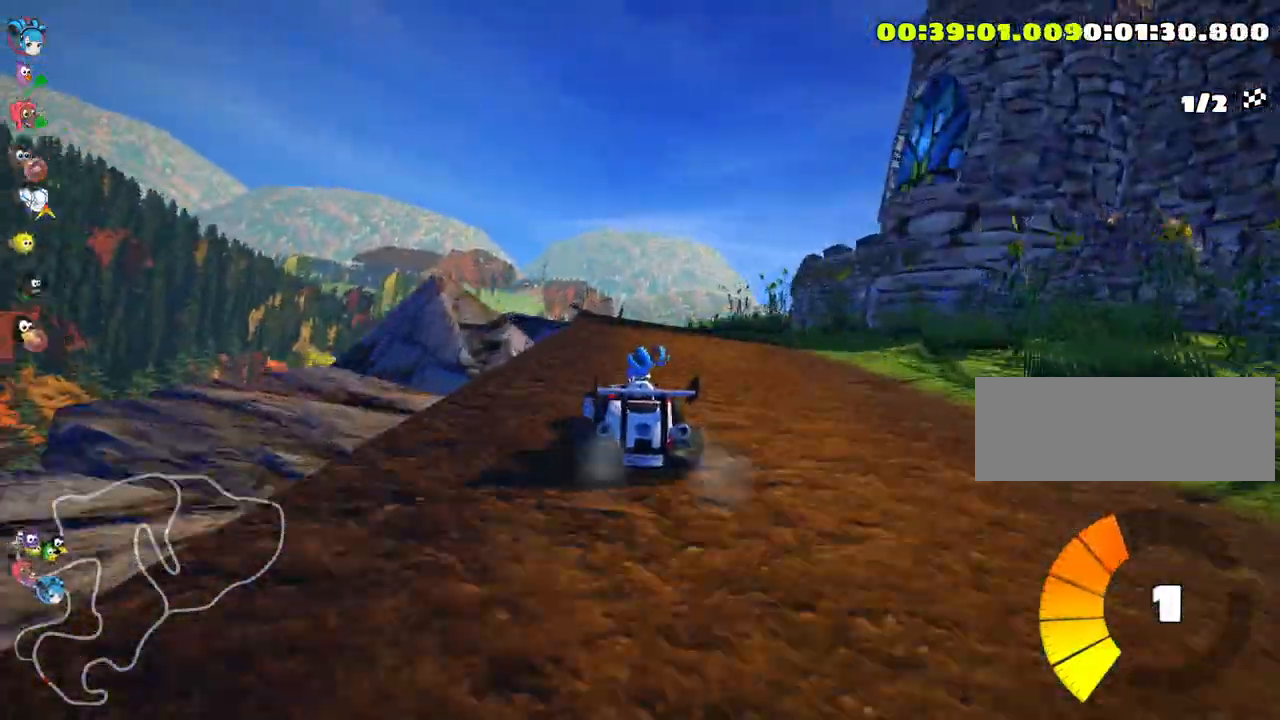
{"keys": ["right", "skid", "up"], "events": [[116, "right", "down"], [116, "skid", "down"]]}
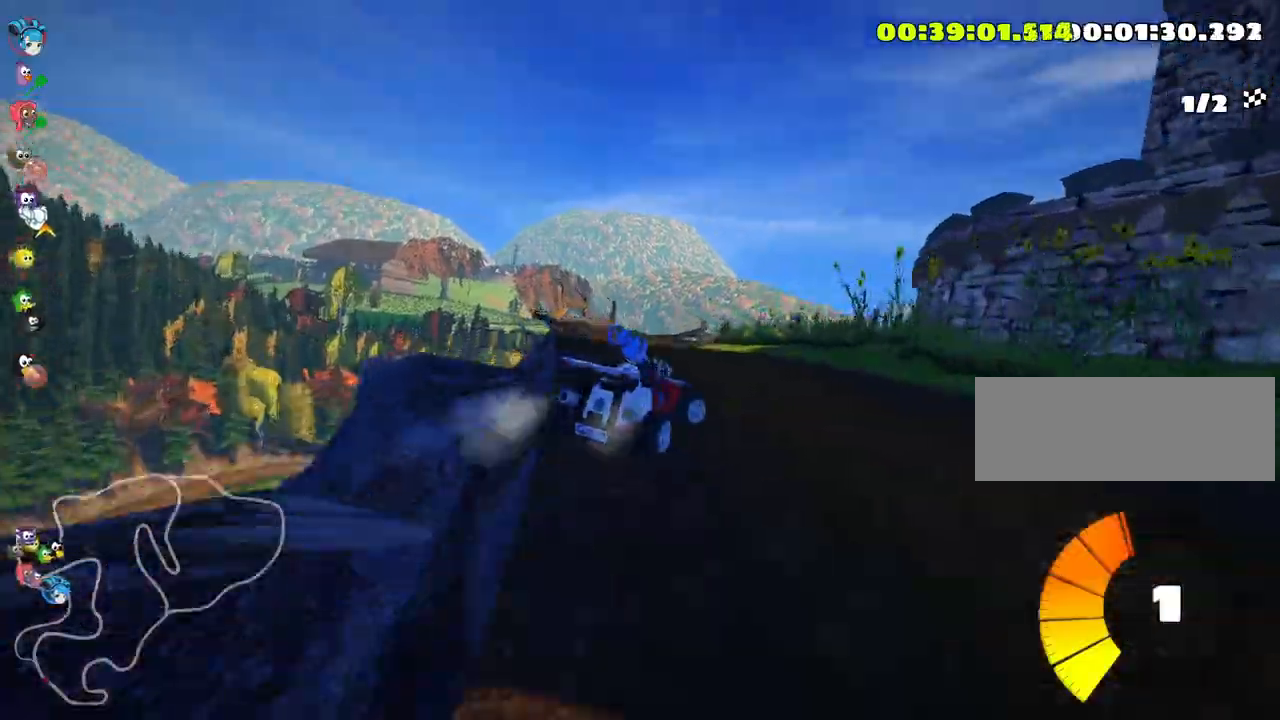
{"keys": ["left", "skid", "up"], "events": [[16, "left", "down"], [50, "right", "up"]]}
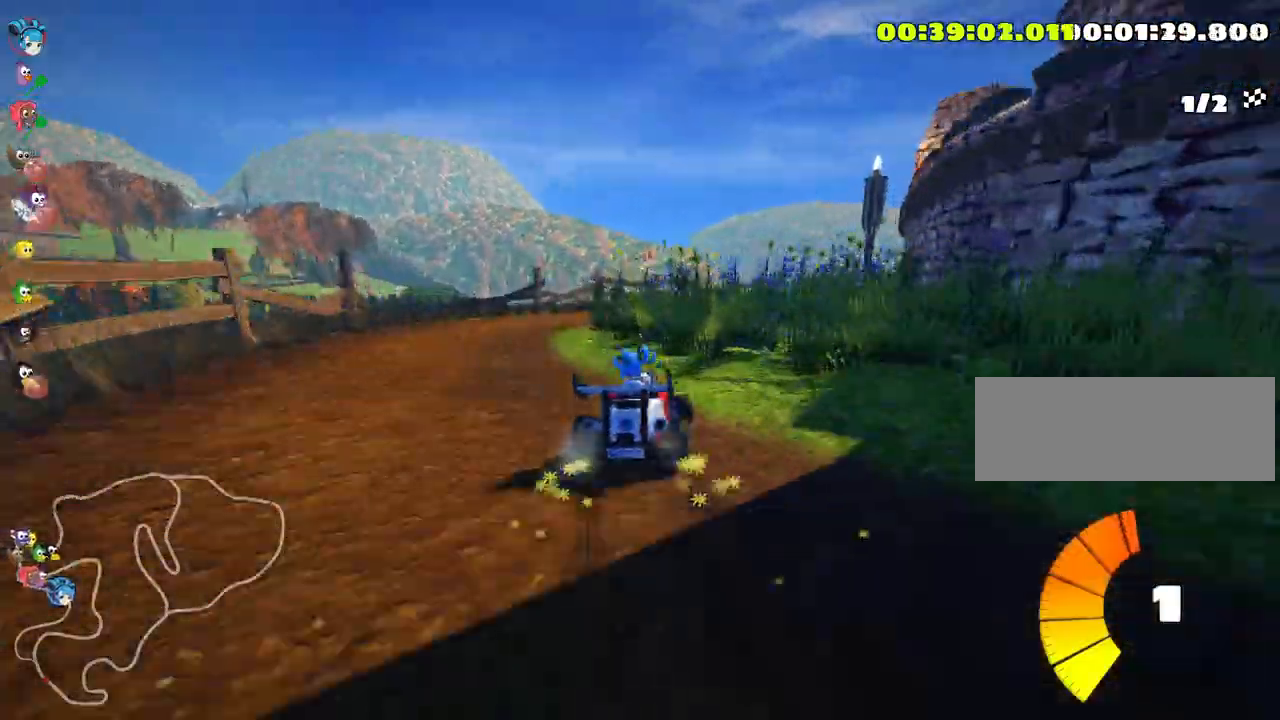
{"keys": ["right", "skid", "up"], "events": [[233, "left", "up"], [250, "right", "down"]]}
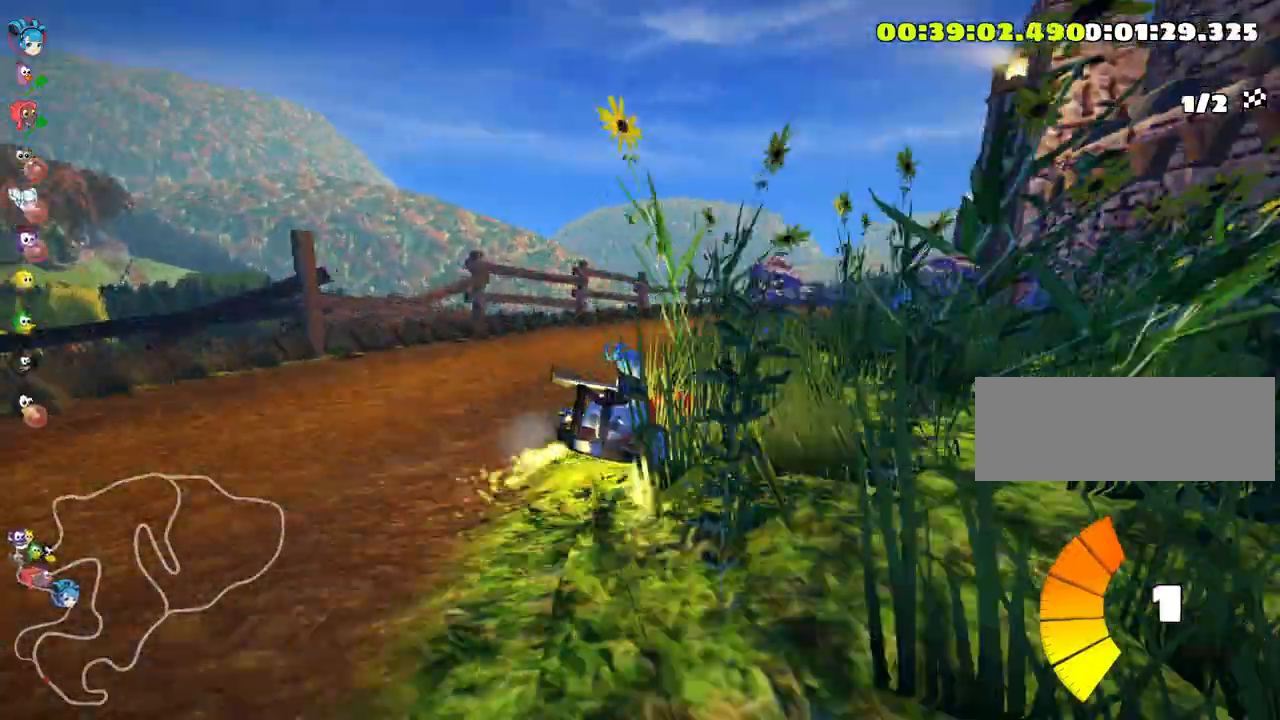
{"keys": ["up"], "events": [[233, "right", "up"], [233, "skid", "up"]]}
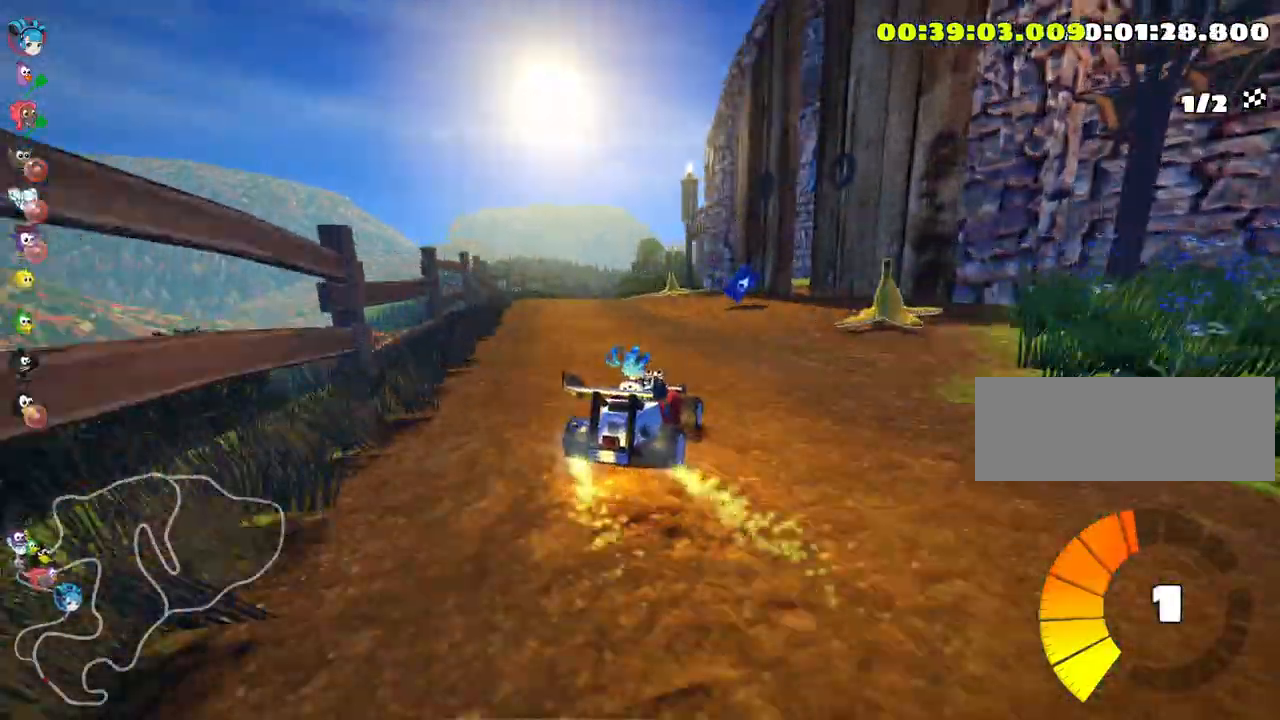
{"keys": ["up"], "events": [[50, "left", "down"], [500, "left", "up"]]}
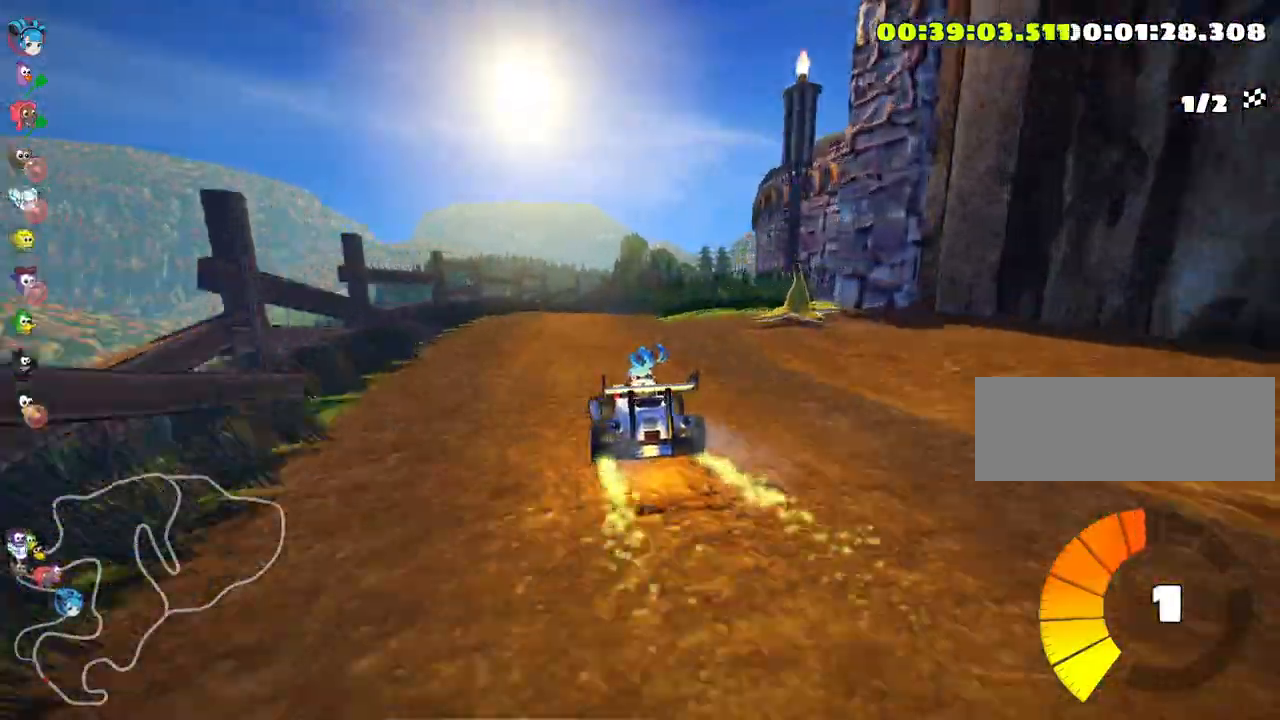
{"keys": ["right", "skid", "up"], "events": [[66, "skid", "down"], [83, "right", "down"], [300, "right", "up"], [466, "right", "down"]]}
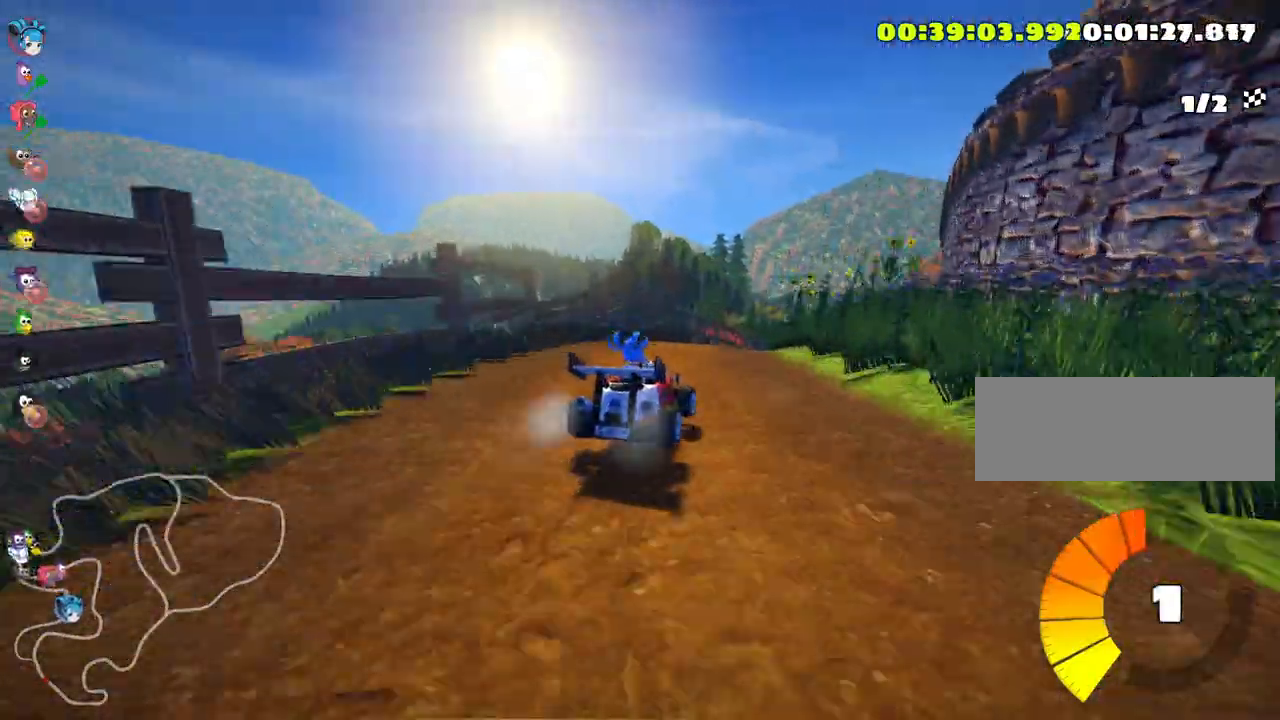
{"keys": ["skid", "up"], "events": [[183, "left", "down"], [216, "right", "up"], [483, "left", "up"]]}
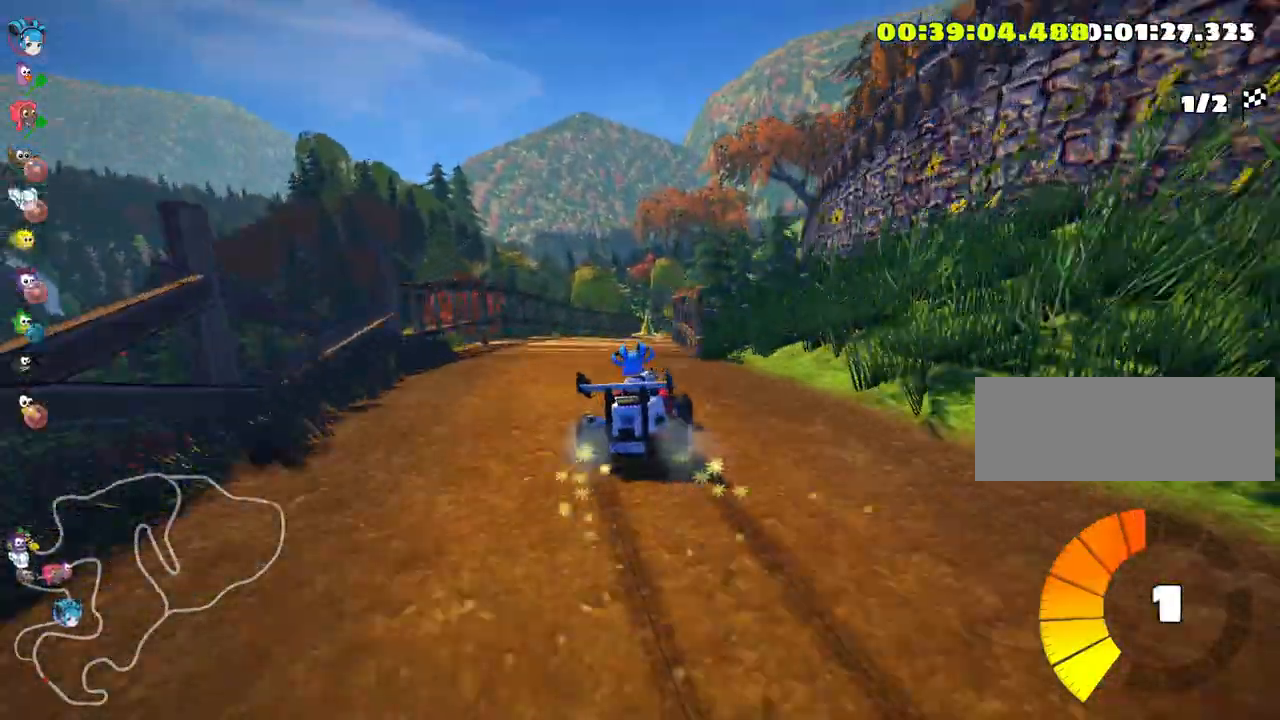
{"keys": ["left", "up"], "events": [[183, "left", "down"], [466, "skid", "up"]]}
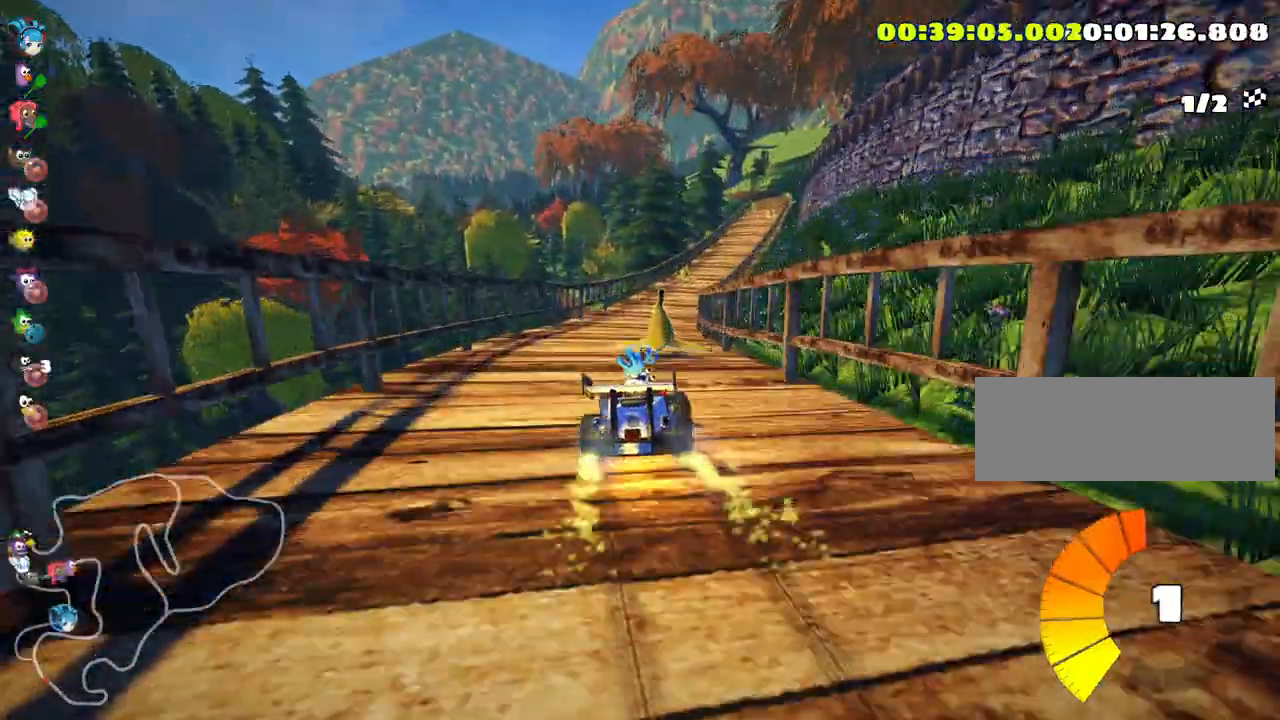
{"keys": ["up"], "events": [[16, "left", "up"], [50, "right", "down"], [466, "right", "up"]]}
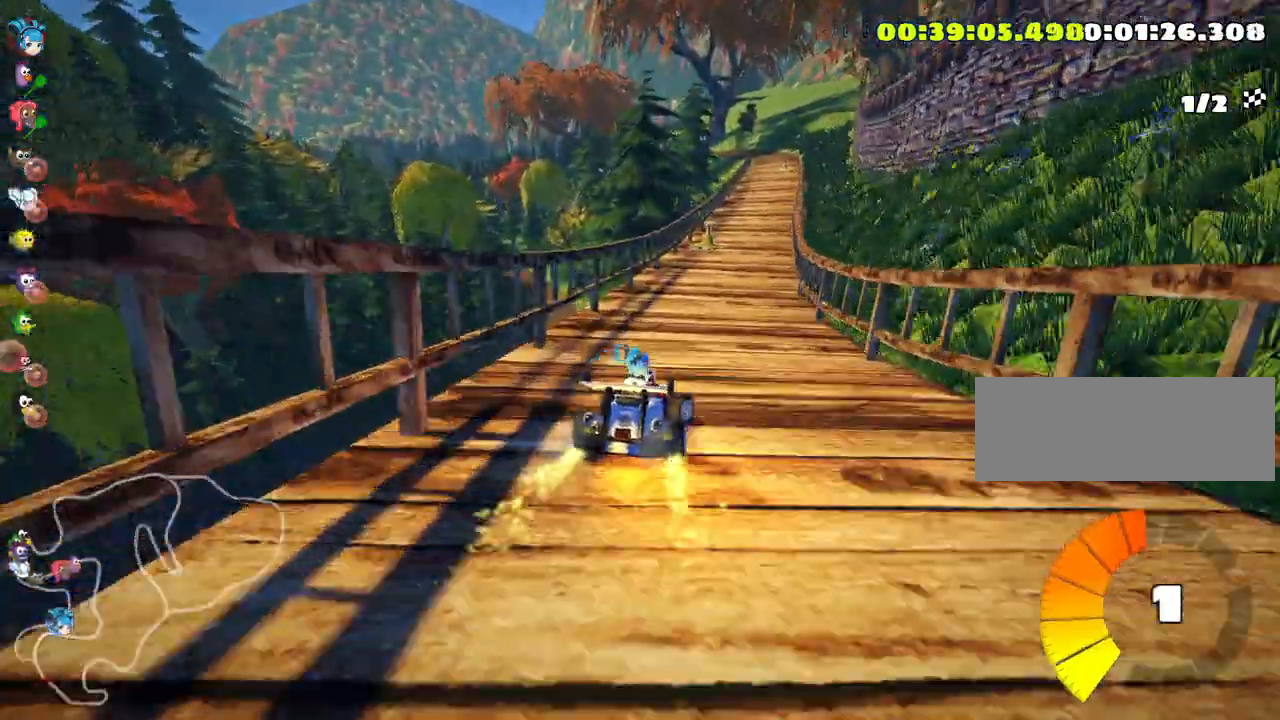
{"keys": ["left", "up"], "events": [[233, "right", "down"], [366, "right", "up"], [466, "left", "down"]]}
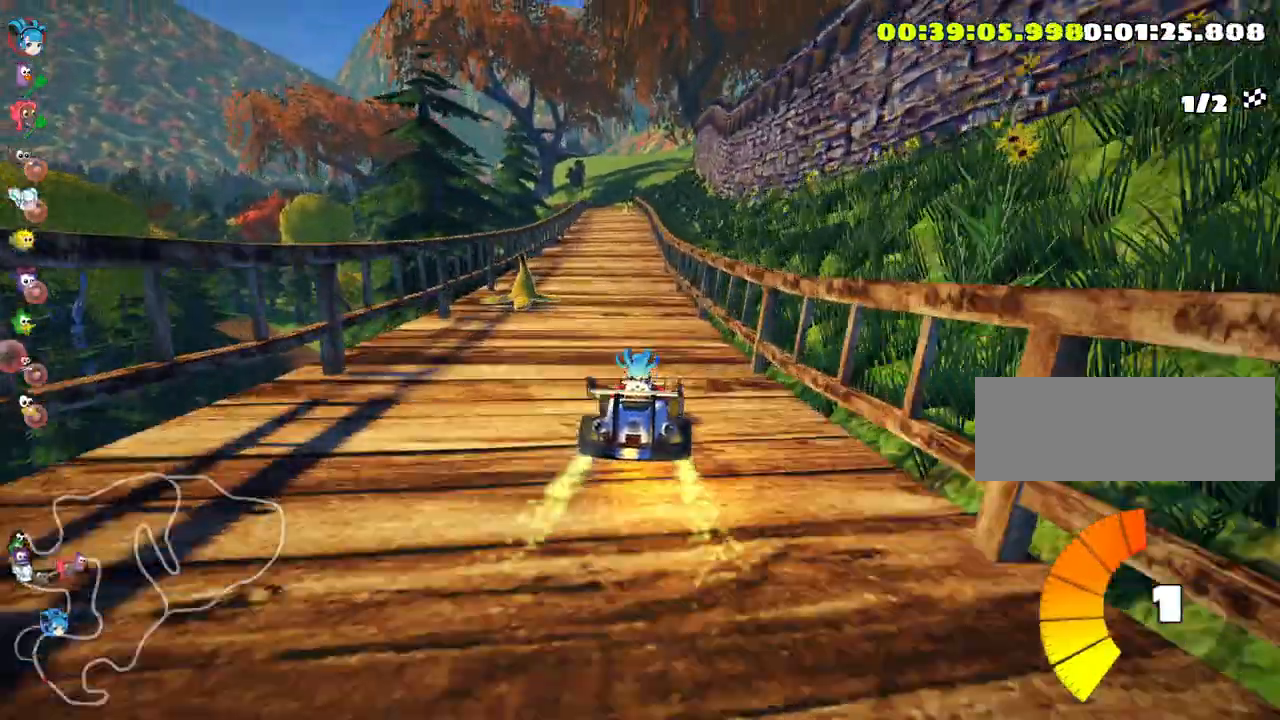
{"keys": ["up"], "events": [[16, "nitro", "down"], [166, "nitro", "up"], [266, "left", "up"]]}
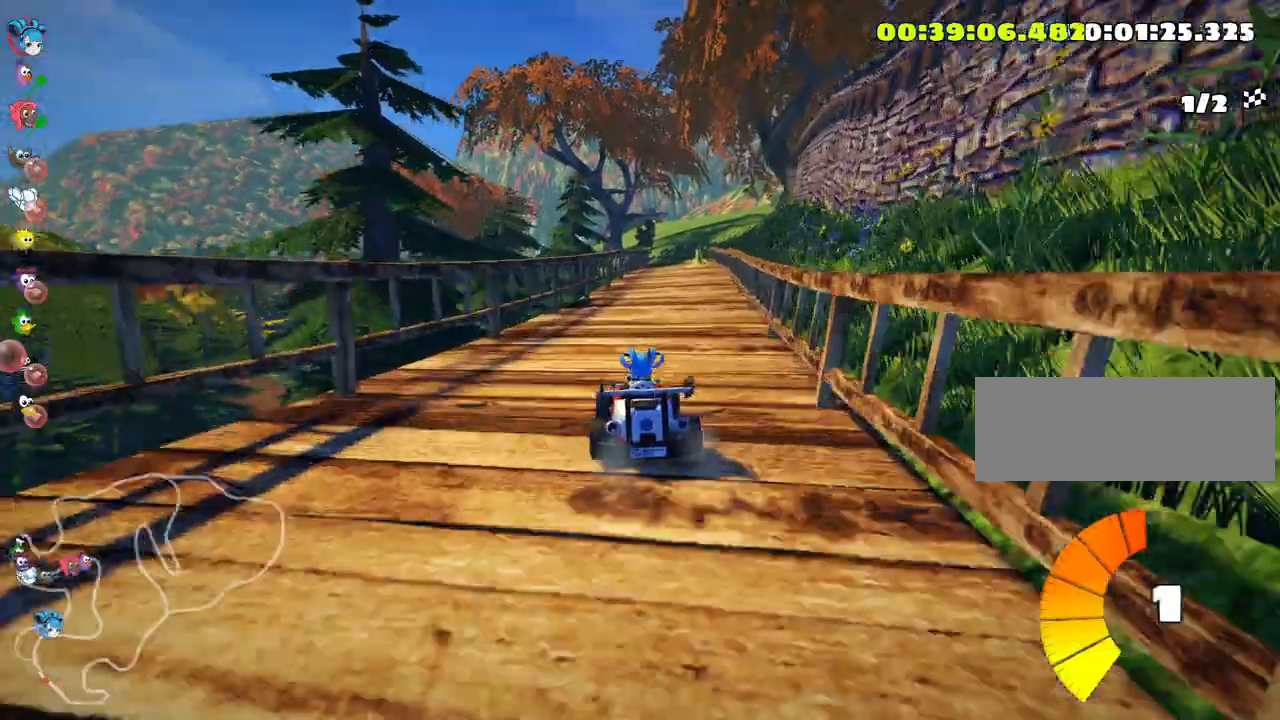
{"keys": ["up"], "events": [[133, "right", "down"], [283, "right", "up"]]}
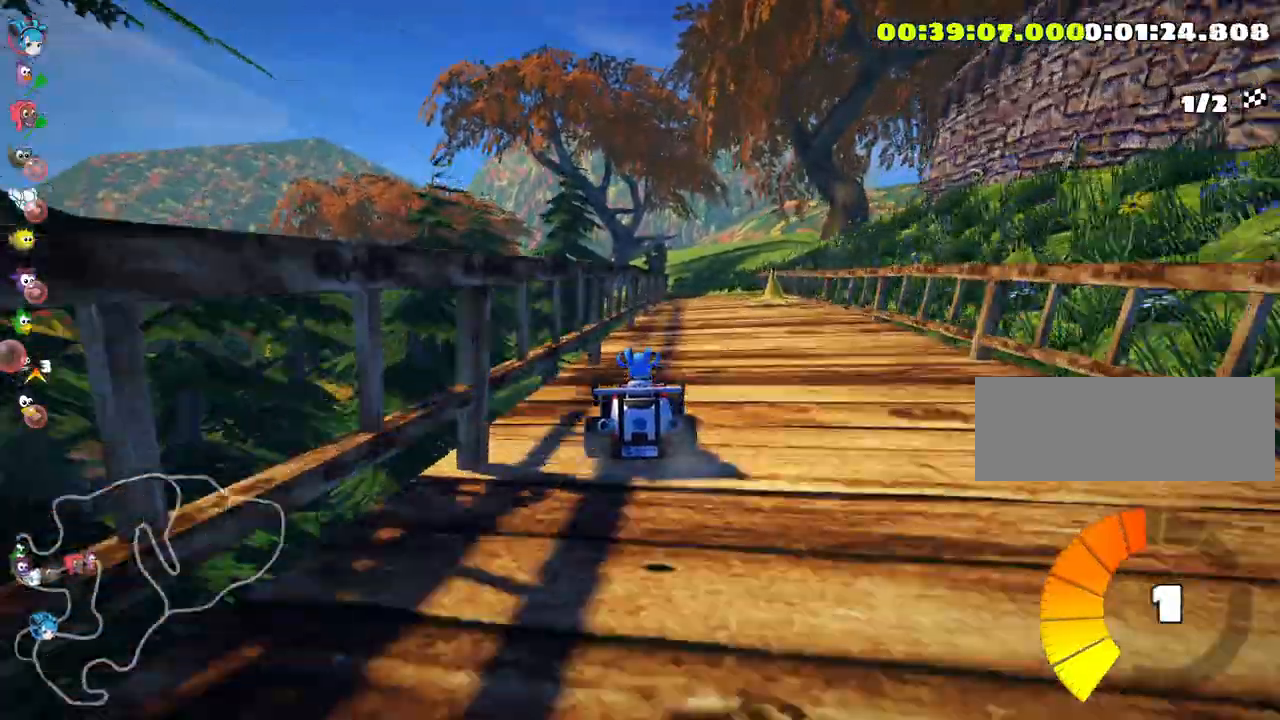
{"keys": ["left", "skid", "up"], "events": [[116, "right", "down"], [416, "right", "up"], [450, "left", "down"], [483, "skid", "down"]]}
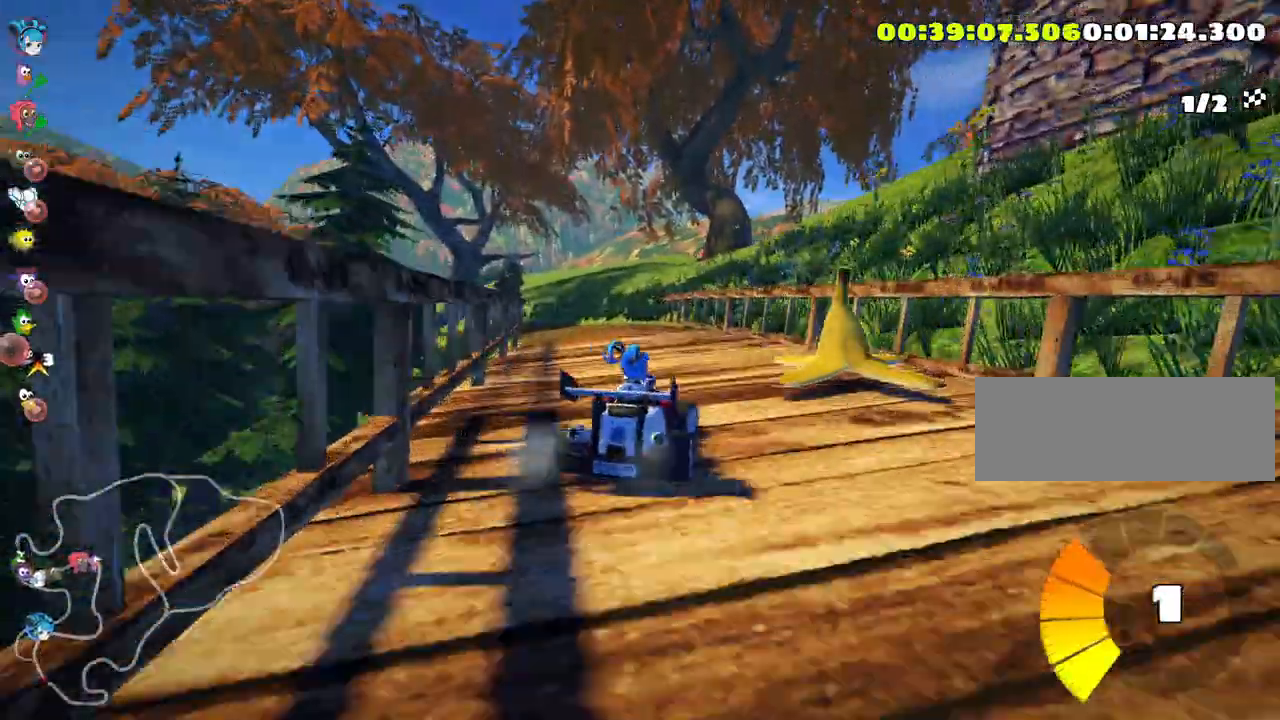
{"keys": ["right", "skid", "up"], "events": [[350, "left", "up"], [383, "right", "down"]]}
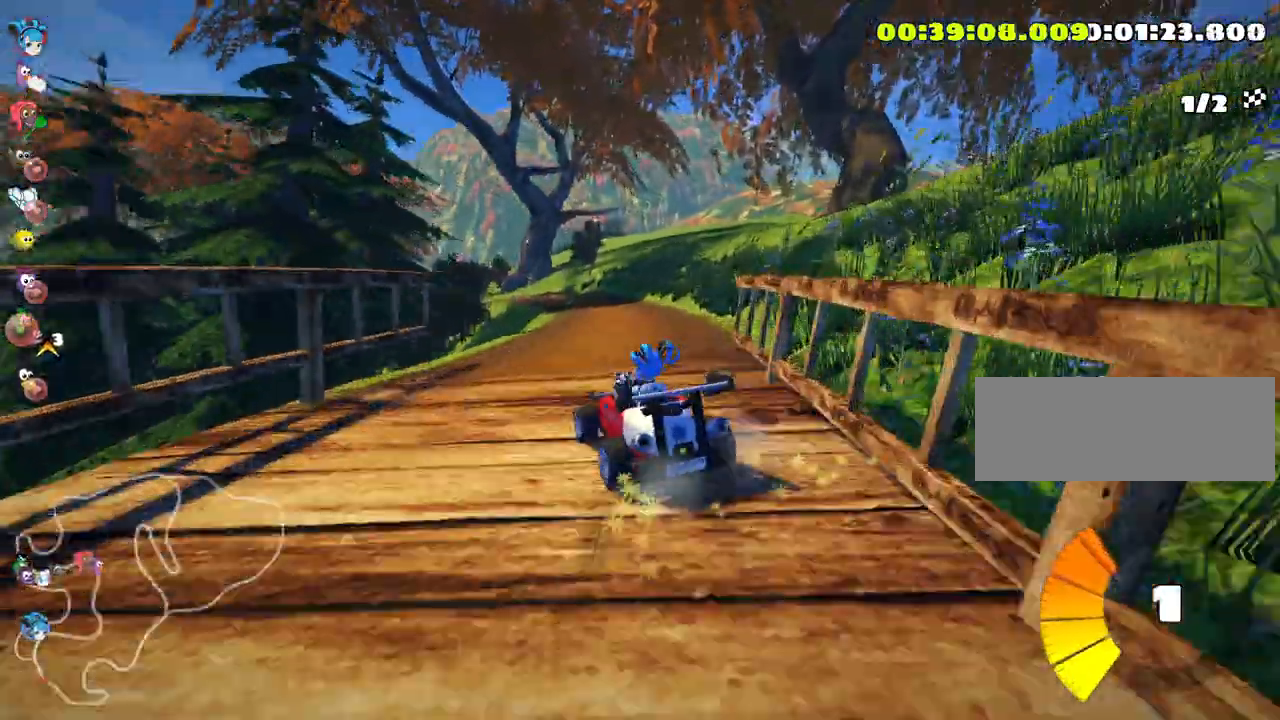
{"keys": ["left", "right", "skid", "up"], "events": [[466, "left", "down"]]}
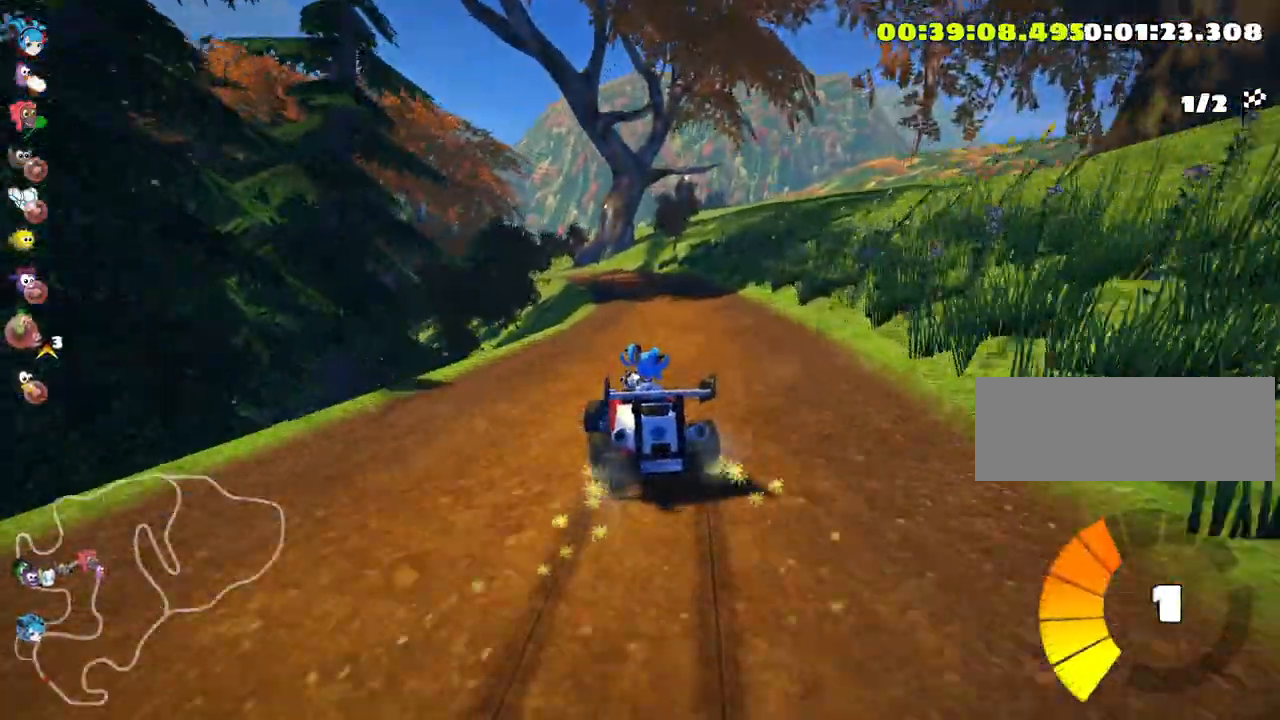
{"keys": ["up"], "events": [[33, "right", "up"], [116, "left", "up"], [133, "right", "down"], [250, "skid", "up"], [333, "right", "up"]]}
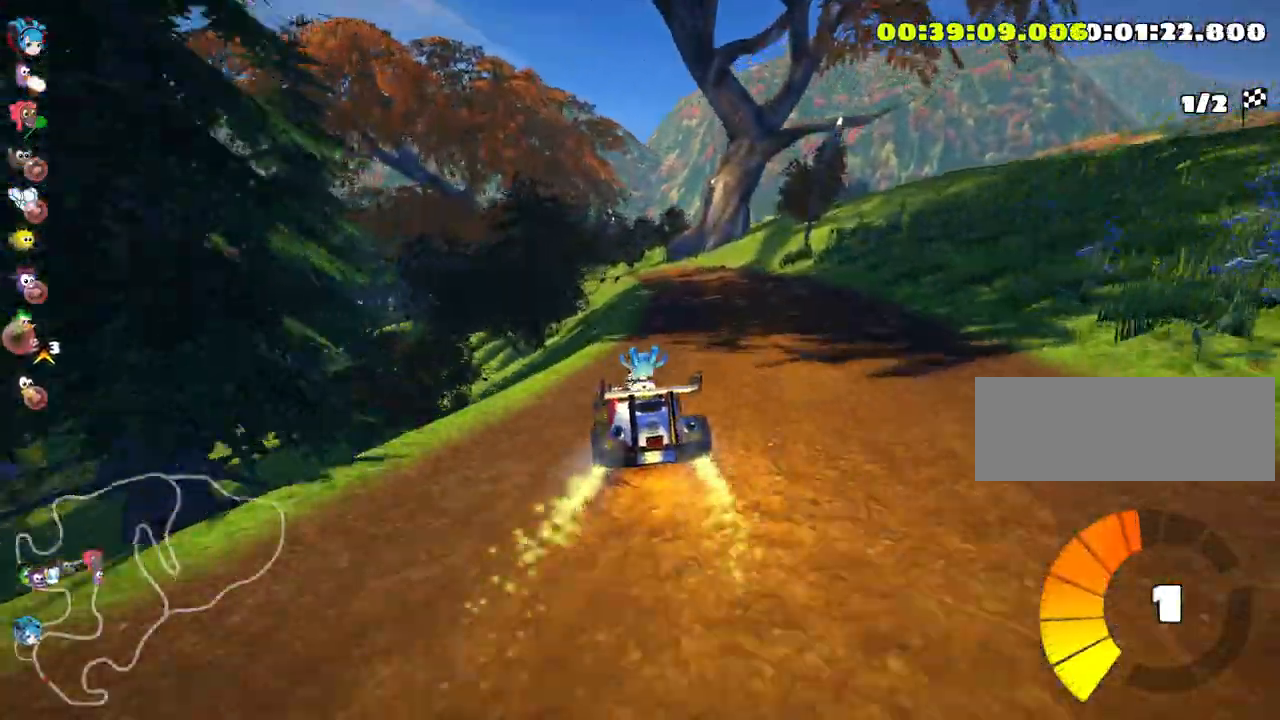
{"keys": ["left", "skid", "up"], "events": [[150, "right", "down"], [283, "right", "up"], [416, "skid", "down"], [483, "left", "down"]]}
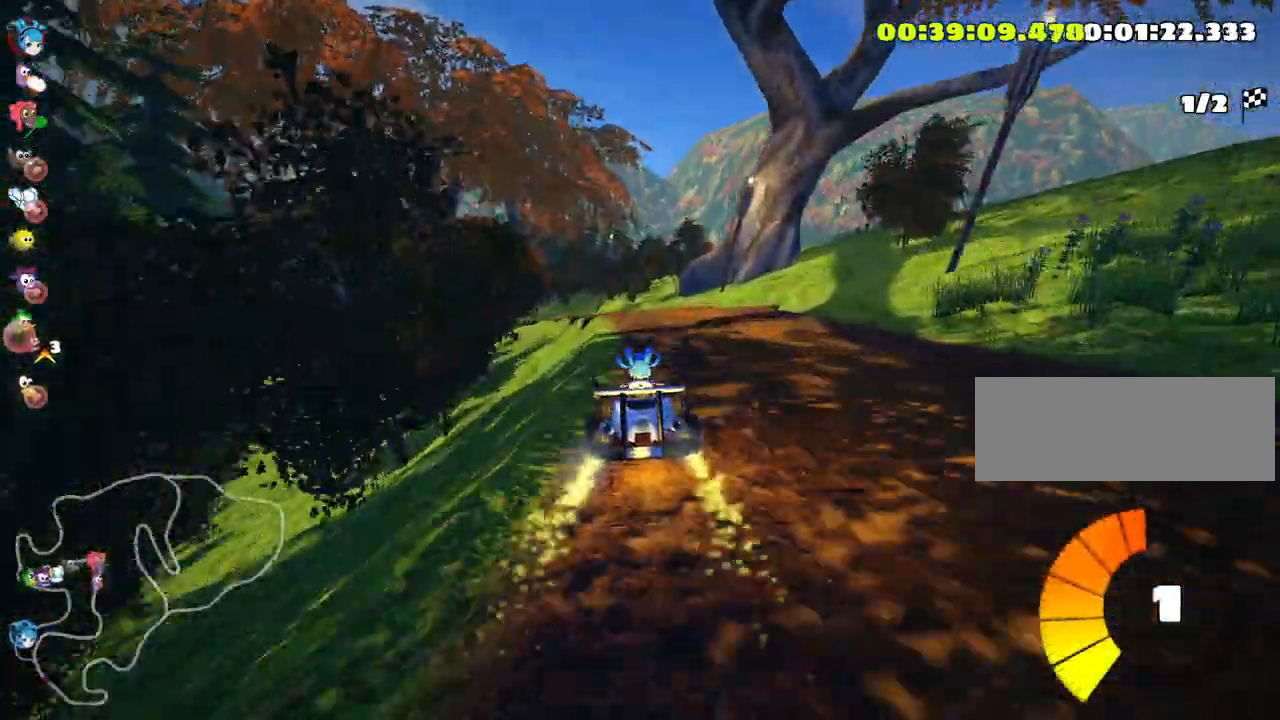
{"keys": ["skid", "up"], "events": [[133, "left", "up"], [233, "left", "down"], [433, "left", "up"]]}
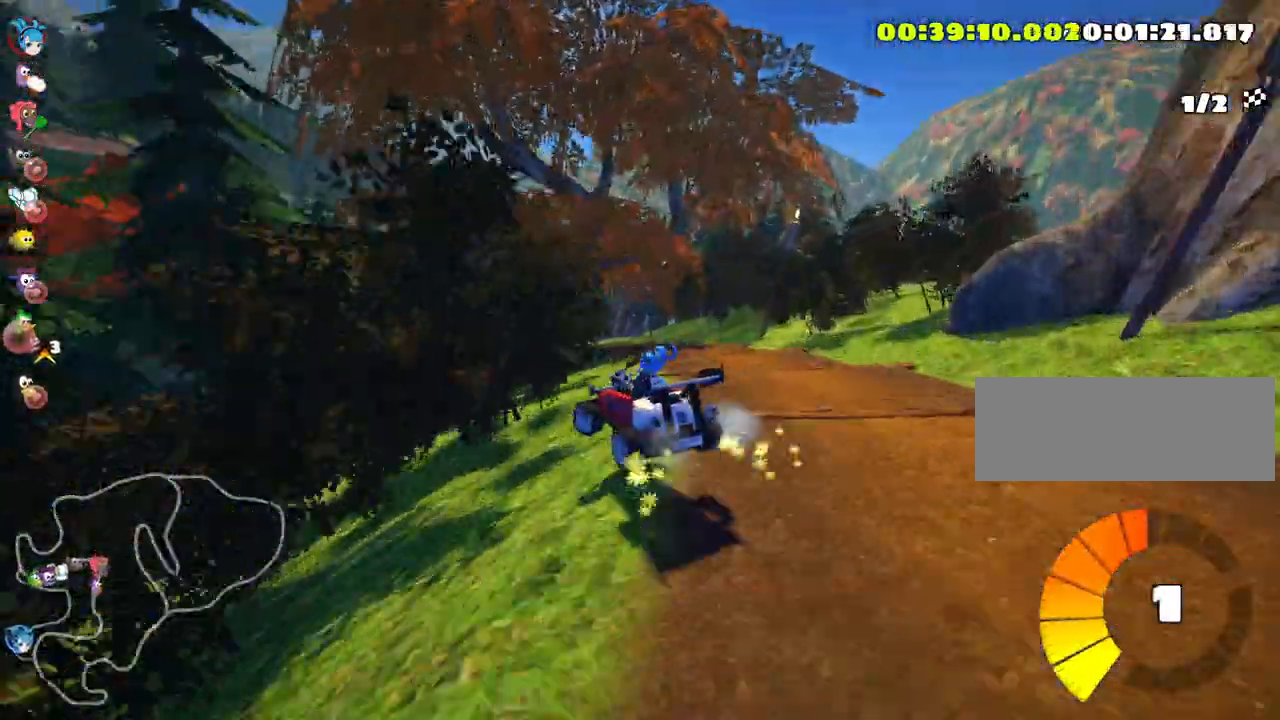
{"keys": ["left", "skid", "up"], "events": [[16, "right", "down"], [183, "right", "up"], [433, "left", "down"]]}
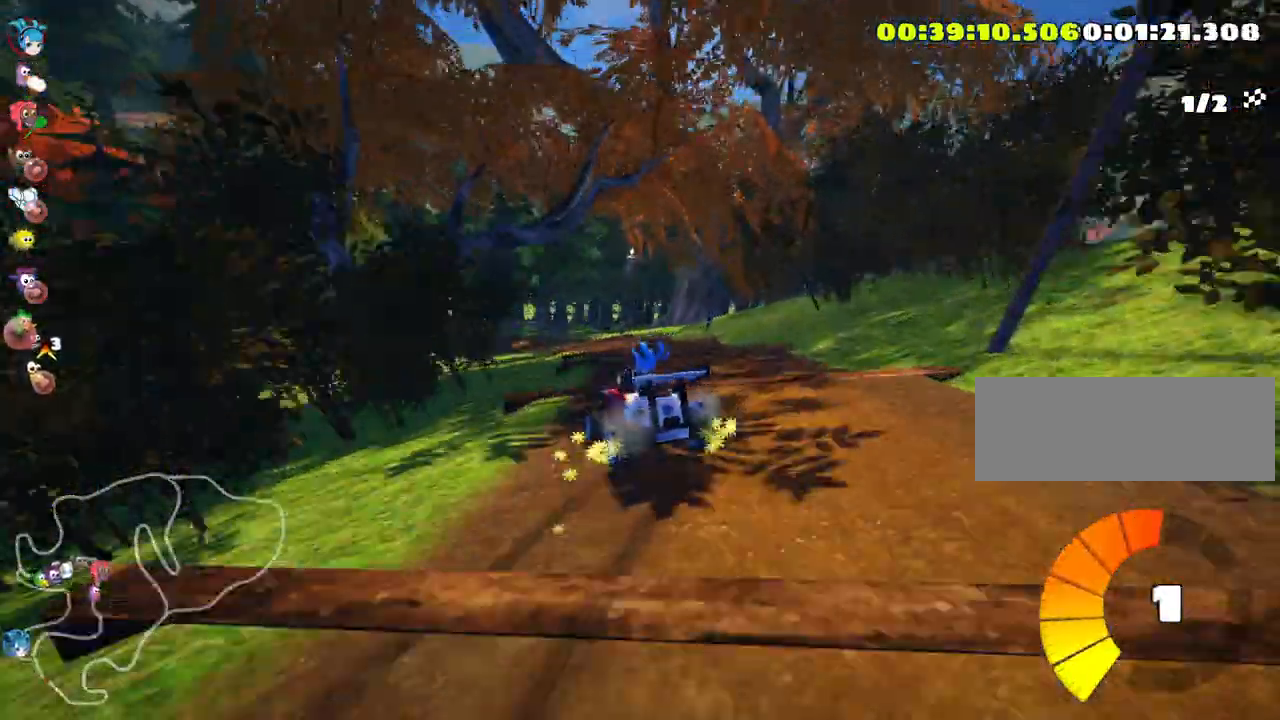
{"keys": ["up"], "events": [[33, "skid", "up"], [133, "left", "up"]]}
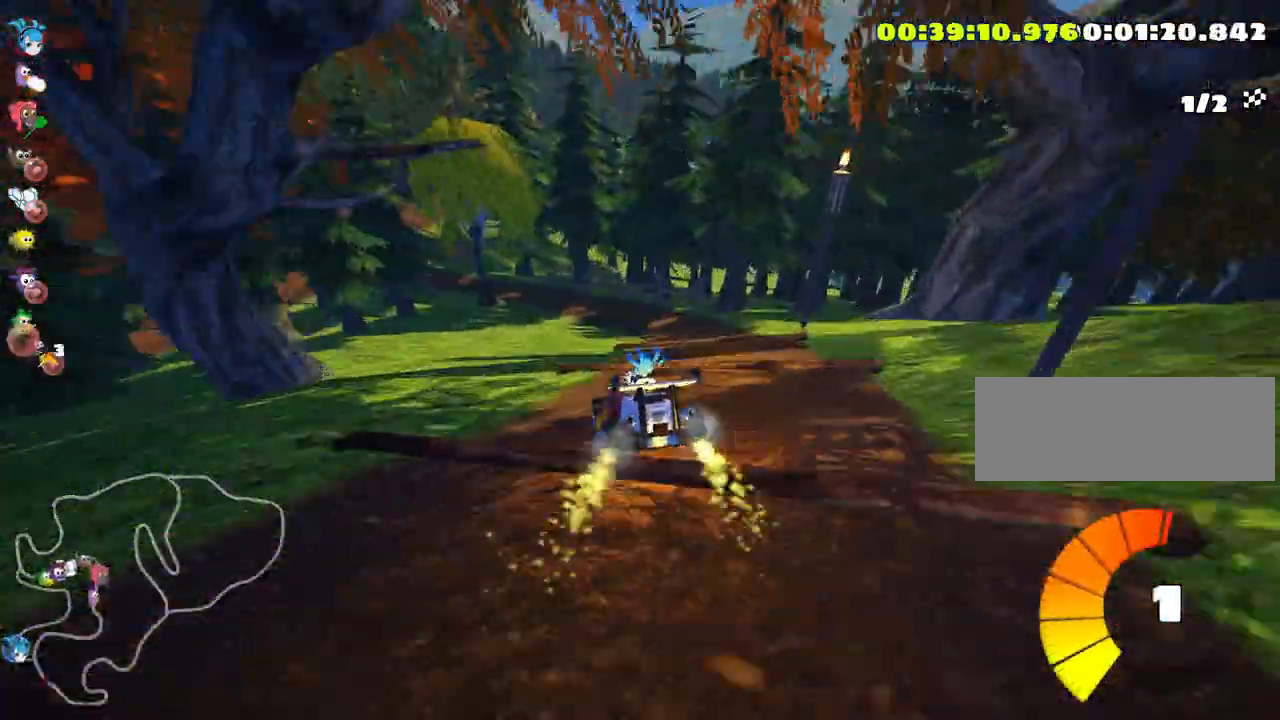
{"keys": ["left", "skid", "up"], "events": [[483, "left", "down"], [500, "skid", "down"]]}